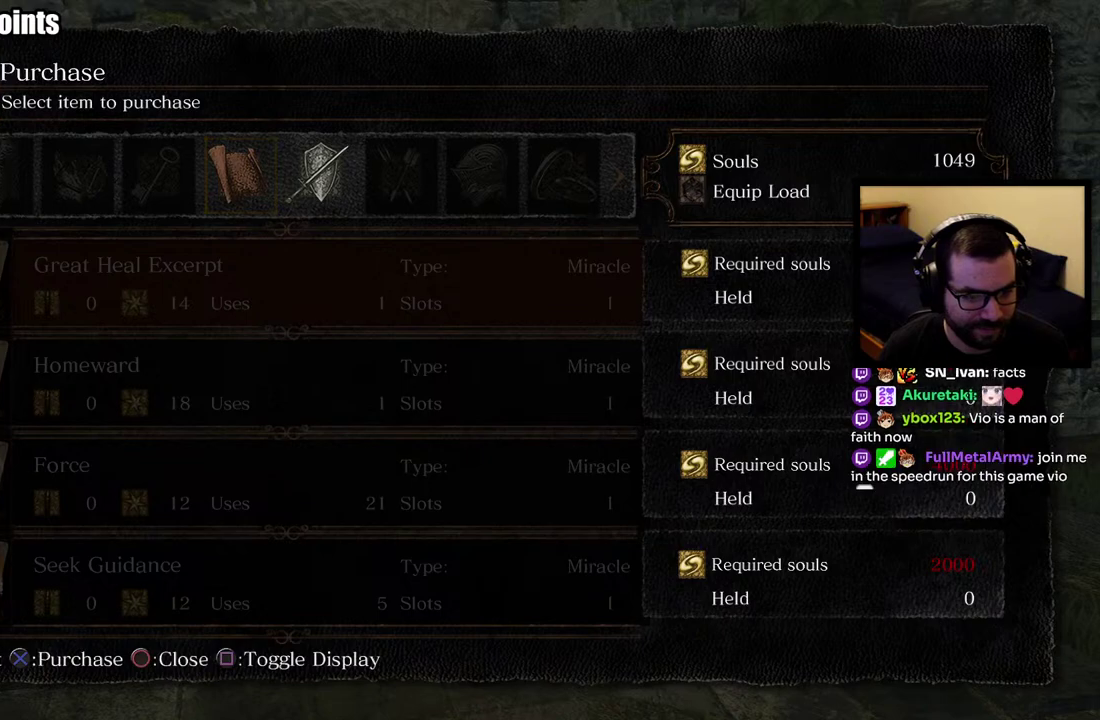
Gameplay with a controller (PlayStation layout); each line is a JSON object with the inputs held at the frame after it. "events" lists button and stick changes between this image and that frame as [ms after this image, input, new state], when the widget could be followed in between. This overlay highlights the sticks when they move; stick clicks (L3 R3) are not distinguishable.
{"buttons": [], "left_stick": "center", "right_stick": "center", "events": [[67, "DPAD_UP", "up"]]}
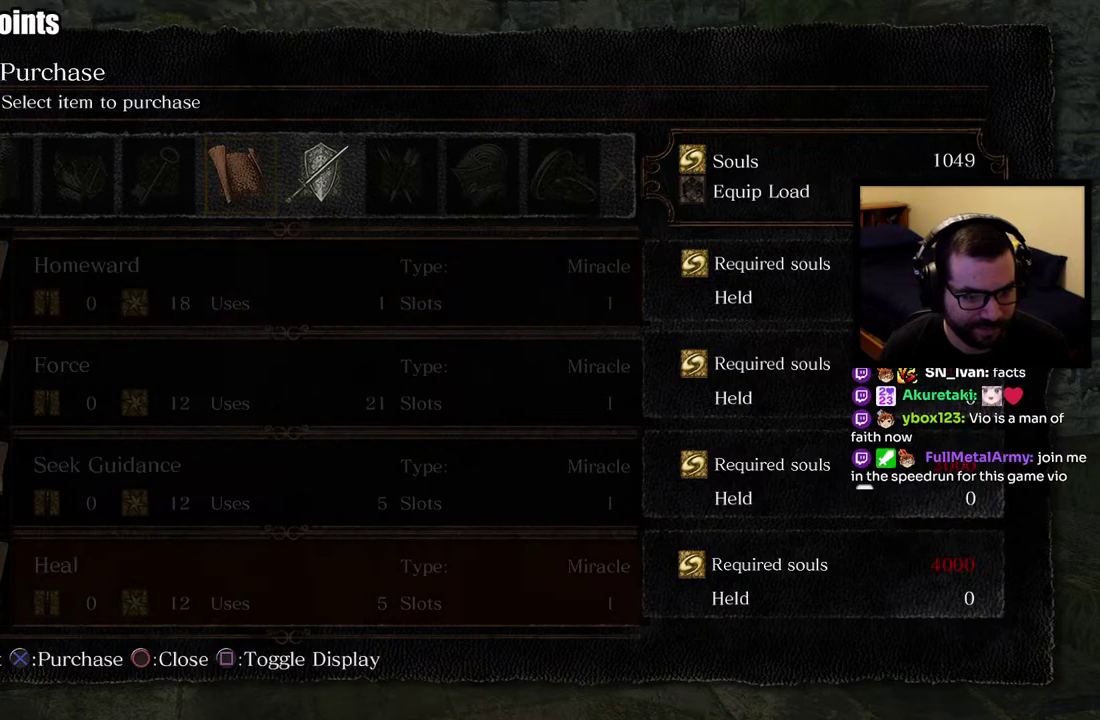
{"buttons": ["DPAD_DOWN"], "left_stick": "center", "right_stick": "center", "events": [[117, "DPAD_DOWN", "down"], [217, "DPAD_DOWN", "up"], [467, "DPAD_DOWN", "down"]]}
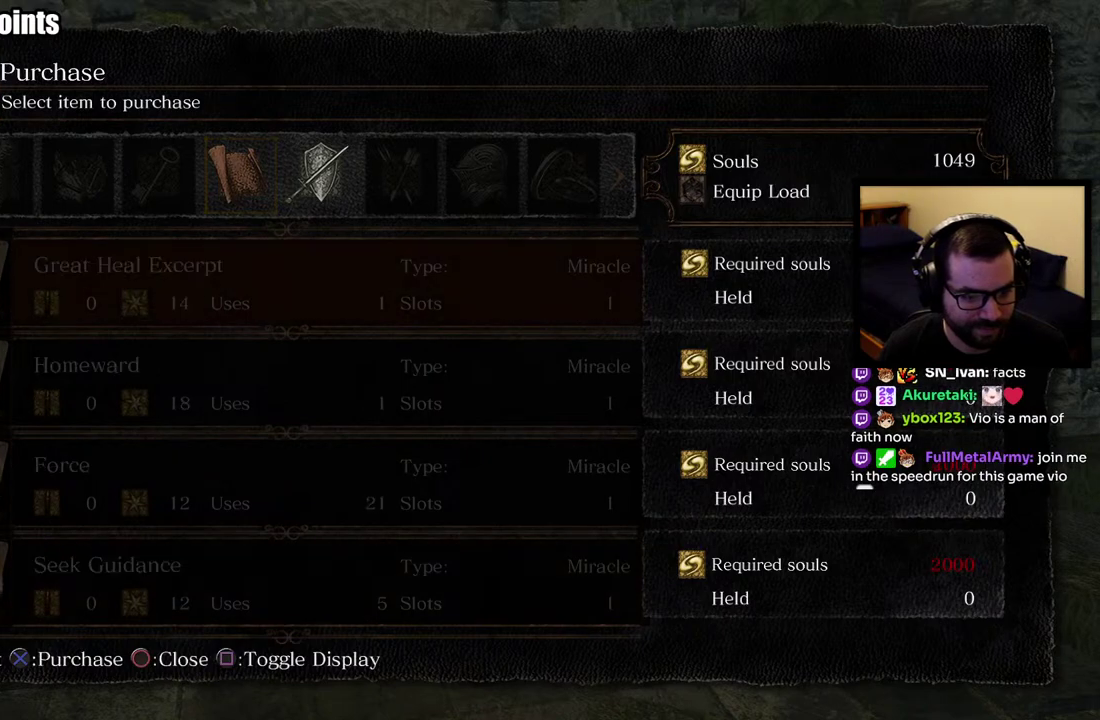
{"buttons": [], "left_stick": "center", "right_stick": "center", "events": [[67, "DPAD_DOWN", "up"], [350, "DPAD_DOWN", "down"], [483, "DPAD_DOWN", "up"]]}
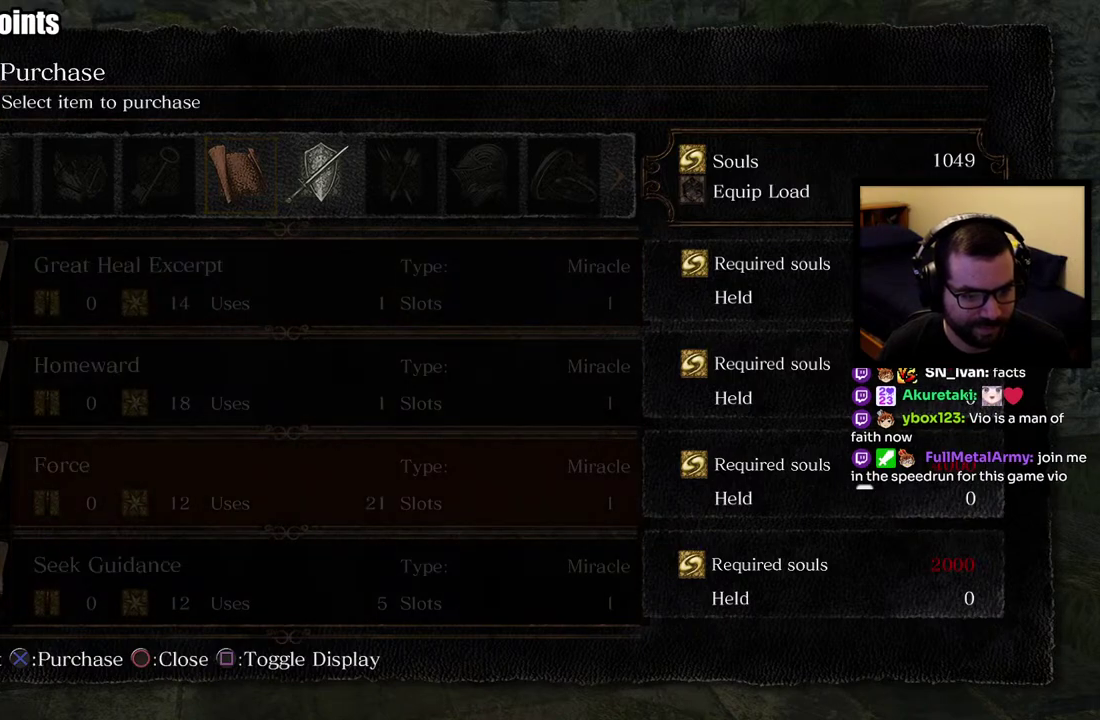
{"buttons": ["DPAD_UP"], "left_stick": "center", "right_stick": "center", "events": [[333, "DPAD_UP", "down"], [400, "DPAD_UP", "up"], [483, "DPAD_UP", "down"]]}
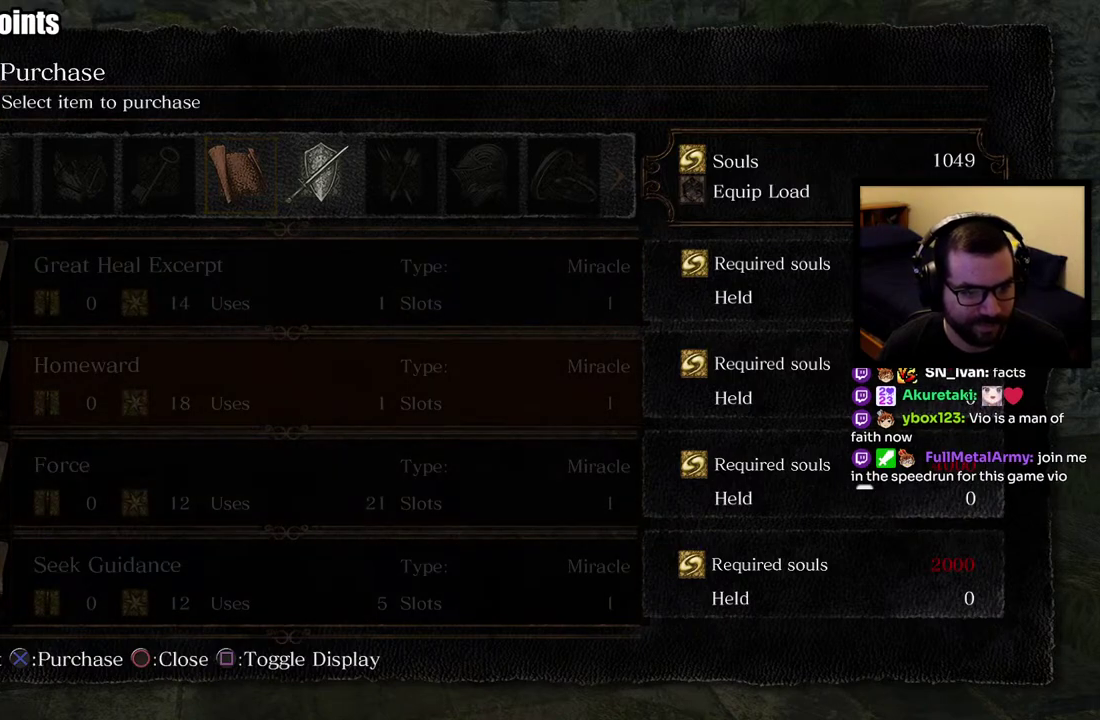
{"buttons": [], "left_stick": "center", "right_stick": "center", "events": [[33, "DPAD_UP", "up"], [100, "DPAD_UP", "down"], [217, "DPAD_UP", "up"]]}
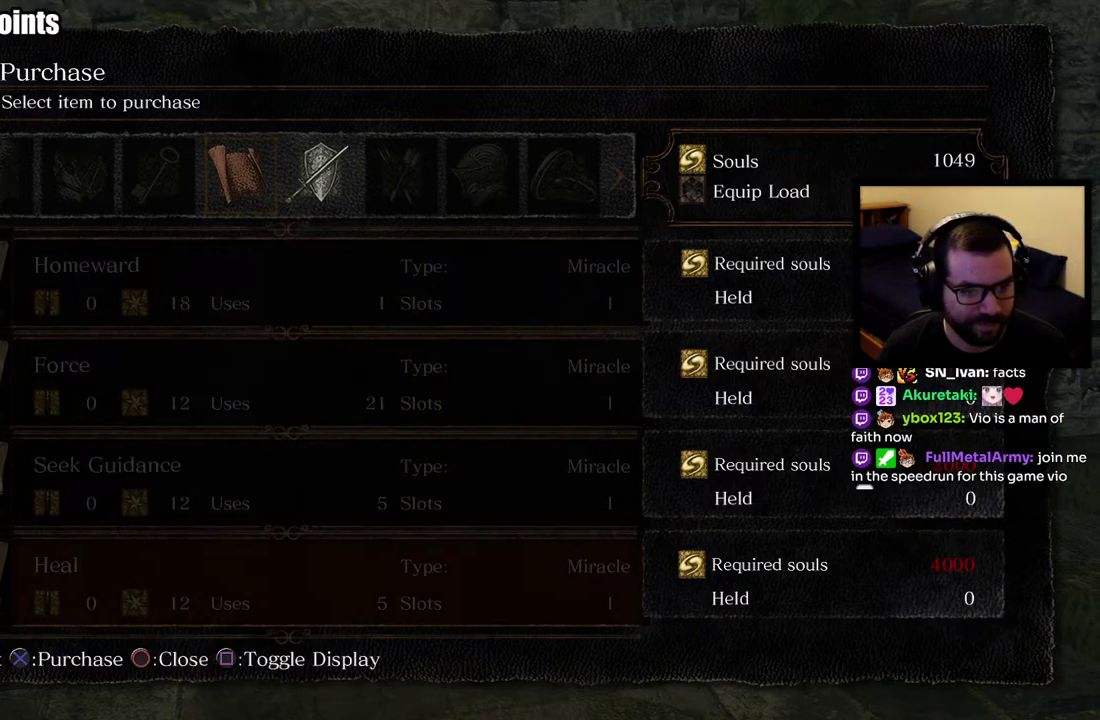
{"buttons": [], "left_stick": "center", "right_stick": "center", "events": []}
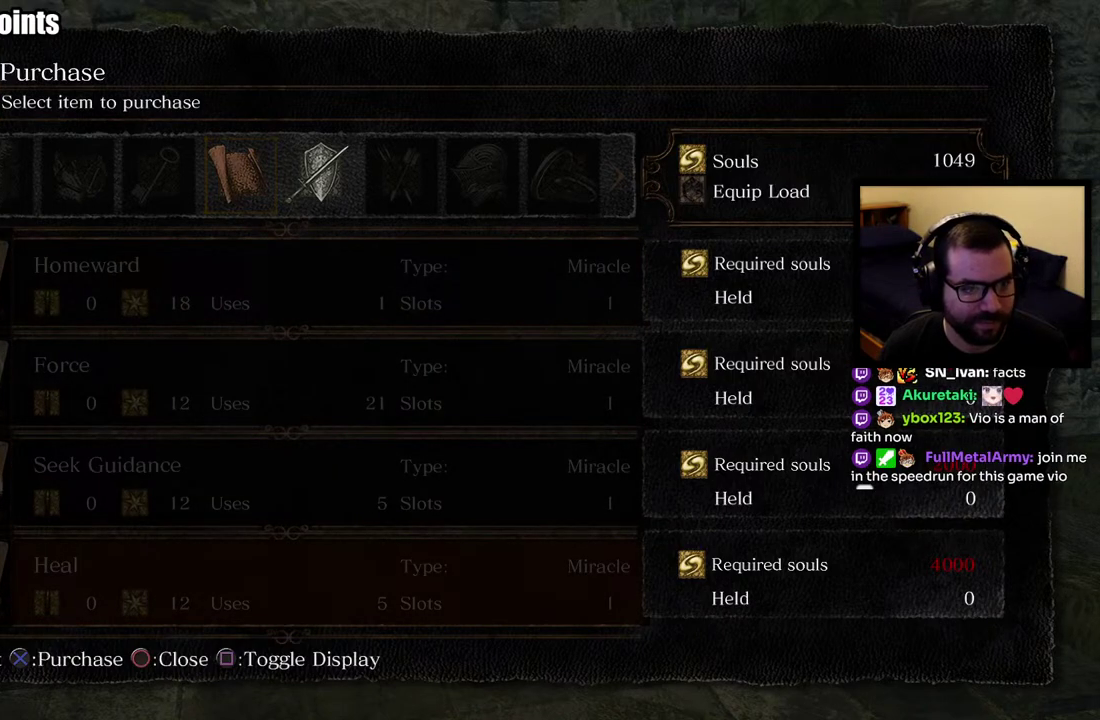
{"buttons": [], "left_stick": "center", "right_stick": "center", "events": [[50, "R1", "down"], [183, "R1", "up"]]}
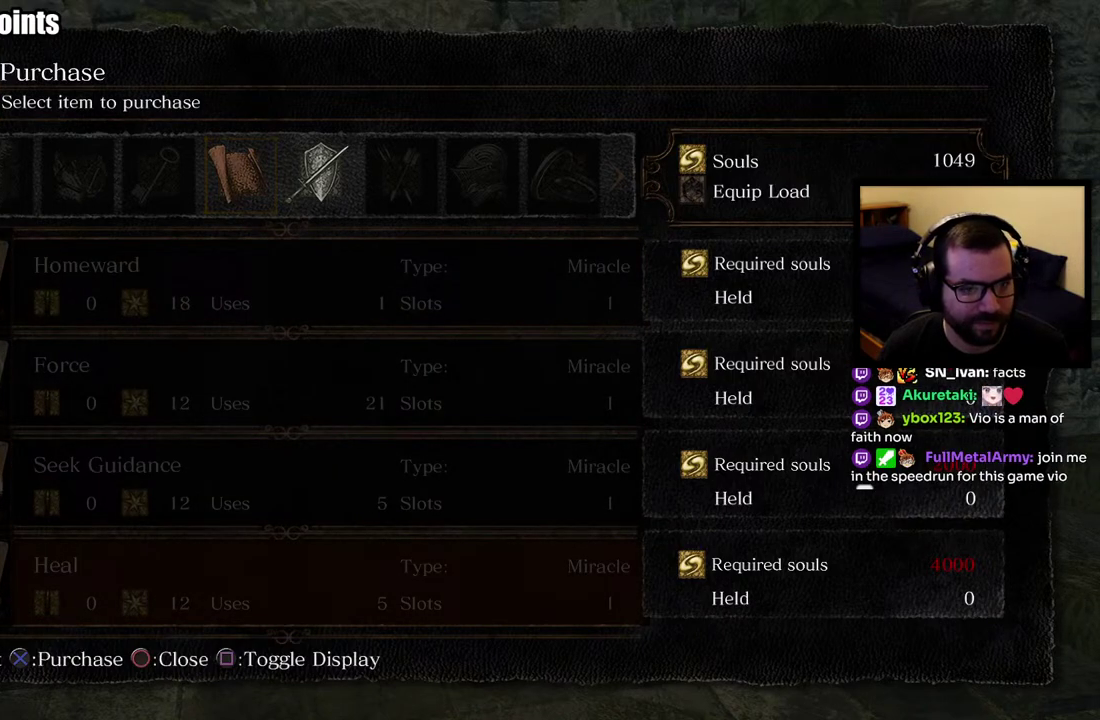
{"buttons": [], "left_stick": "center", "right_stick": "center", "events": [[183, "DPAD_RIGHT", "down"], [350, "DPAD_RIGHT", "up"]]}
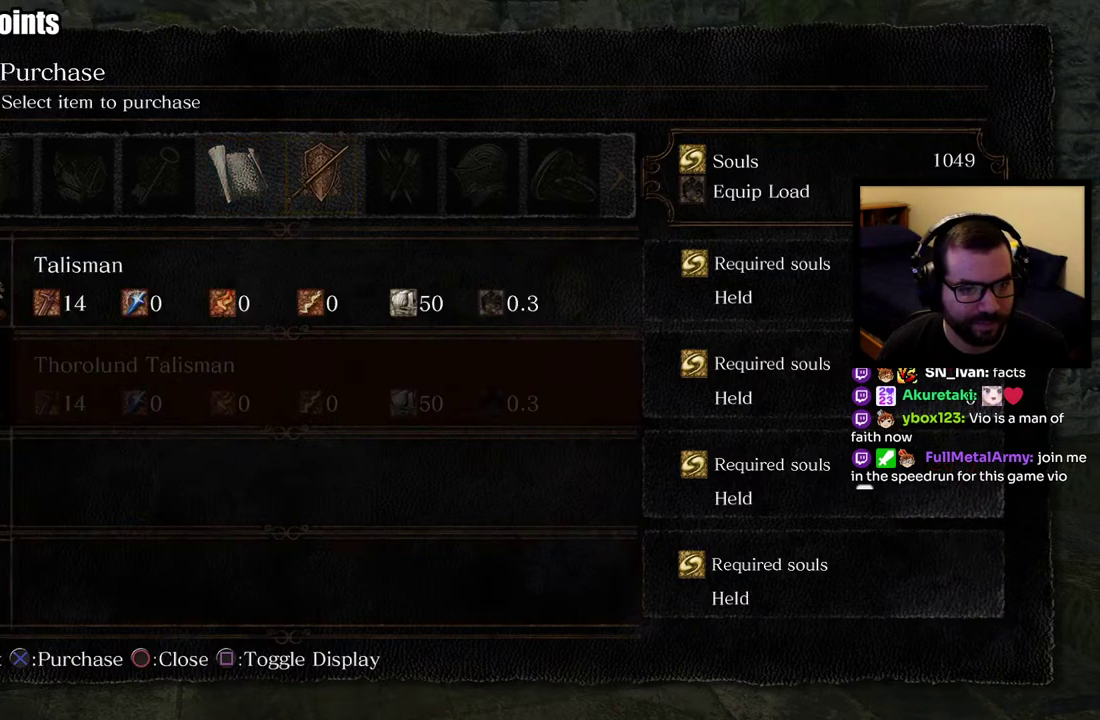
{"buttons": [], "left_stick": "center", "right_stick": "center", "events": []}
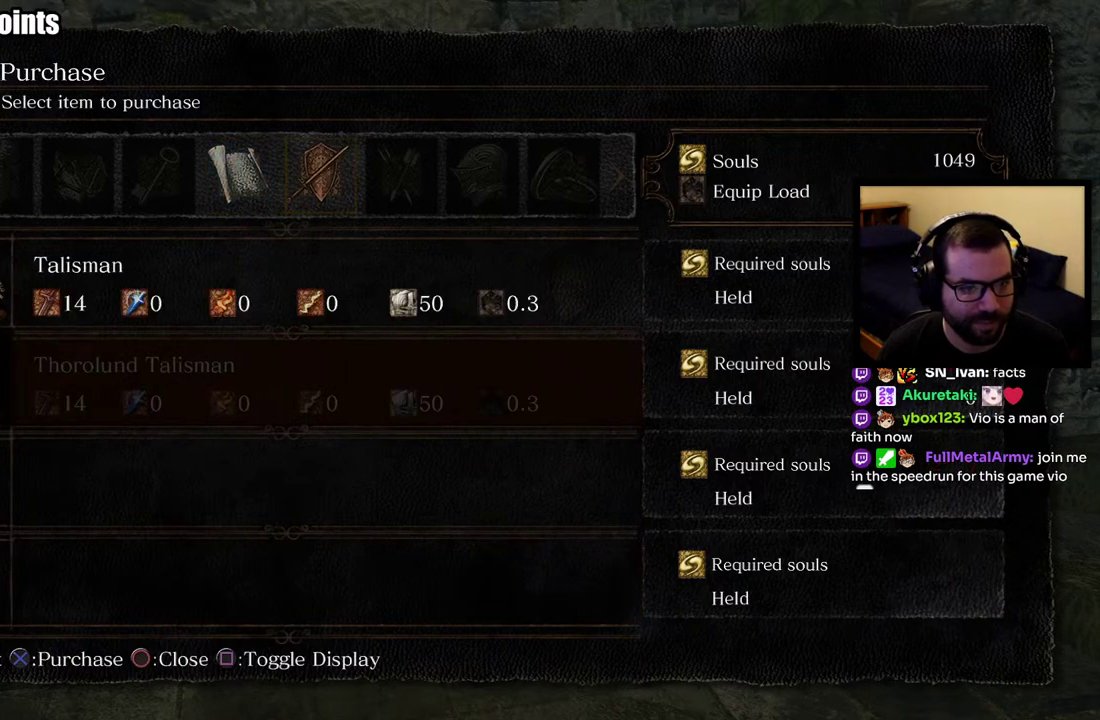
{"buttons": [], "left_stick": "center", "right_stick": "center", "events": []}
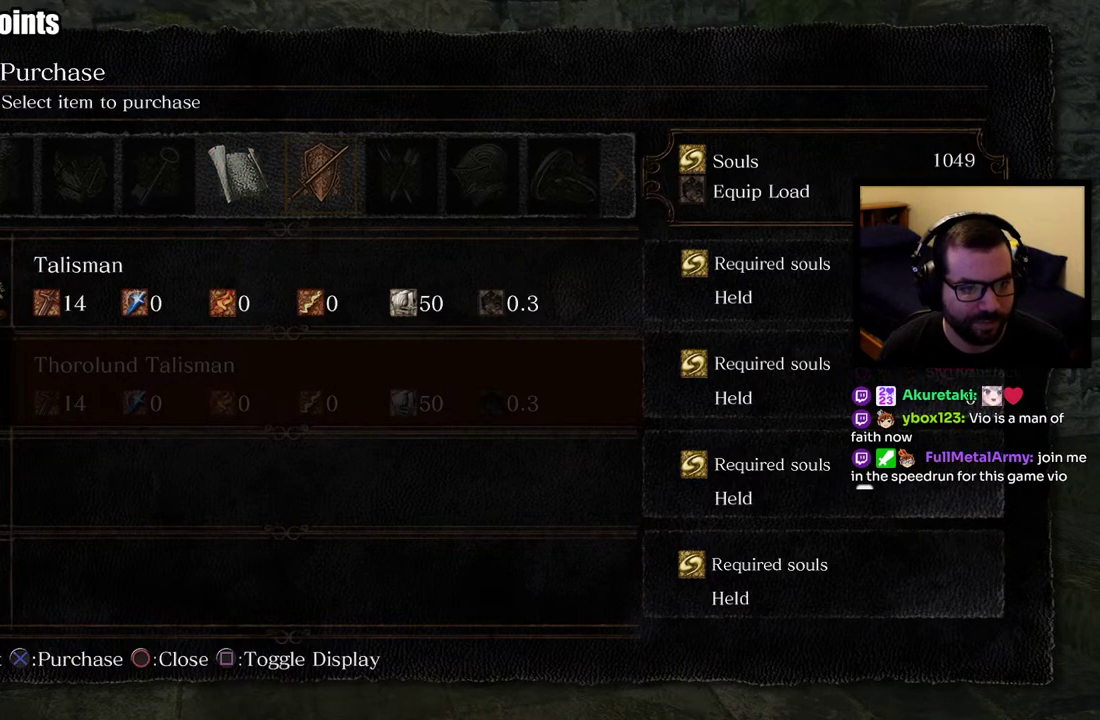
{"buttons": [], "left_stick": "center", "right_stick": "center", "events": [[83, "DPAD_DOWN", "down"], [217, "DPAD_DOWN", "up"], [400, "DPAD_UP", "down"], [500, "DPAD_UP", "up"]]}
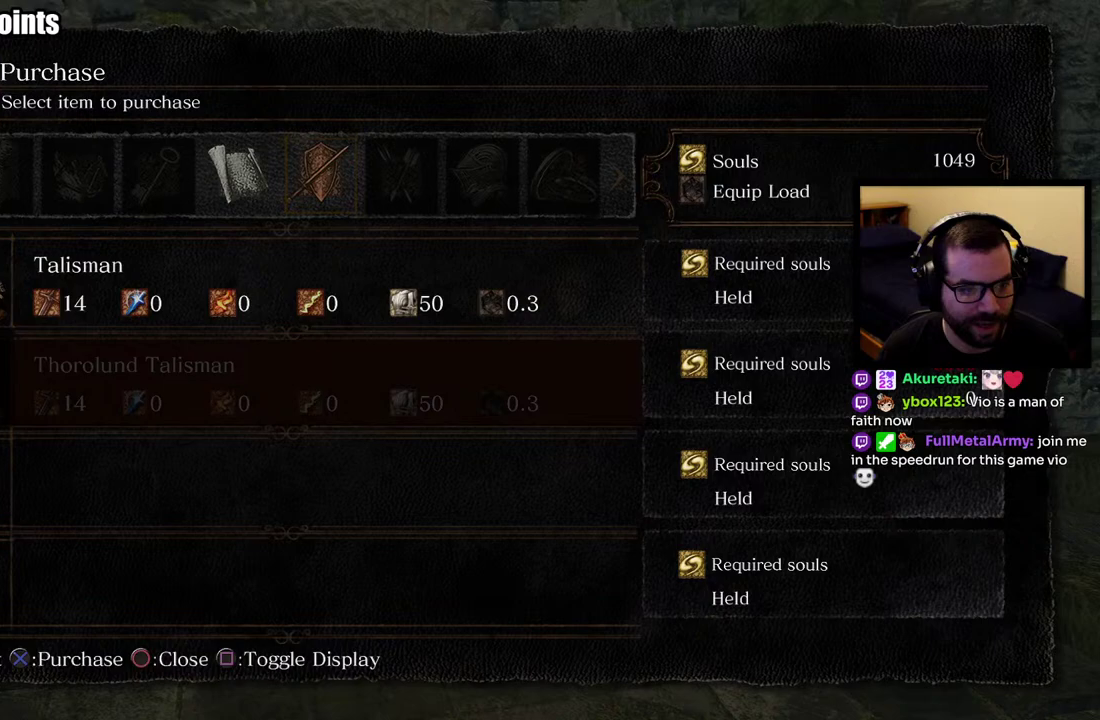
{"buttons": [], "left_stick": "center", "right_stick": "center", "events": [[217, "DPAD_DOWN", "down"], [383, "DPAD_DOWN", "up"]]}
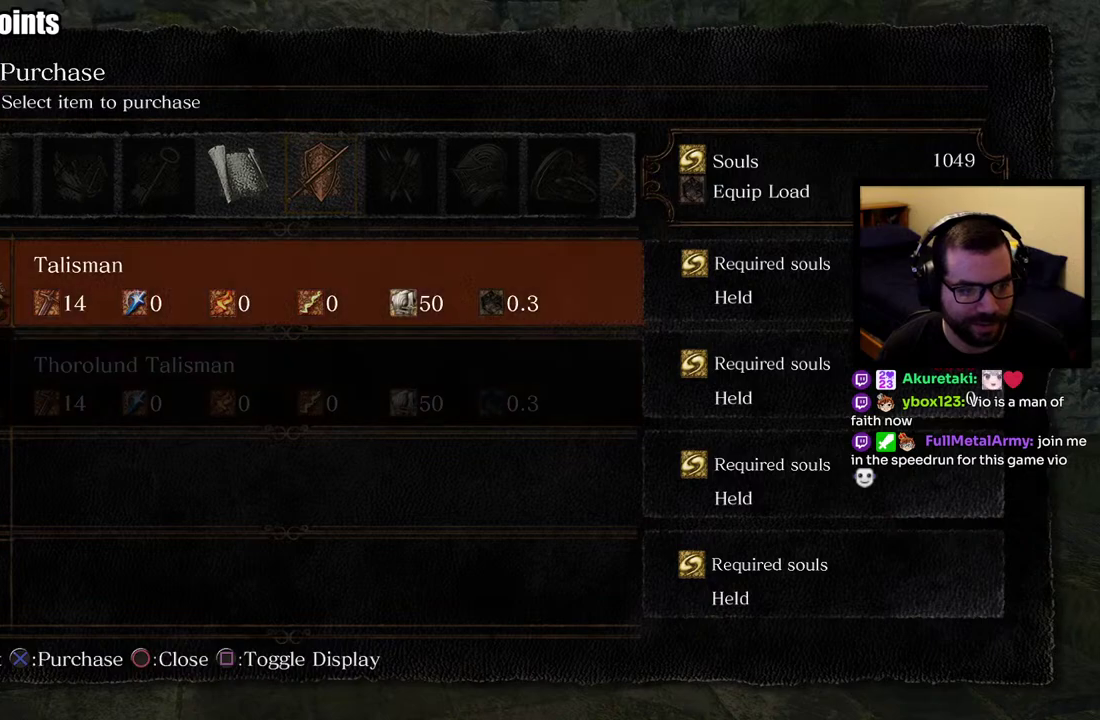
{"buttons": [], "left_stick": "center", "right_stick": "center", "events": []}
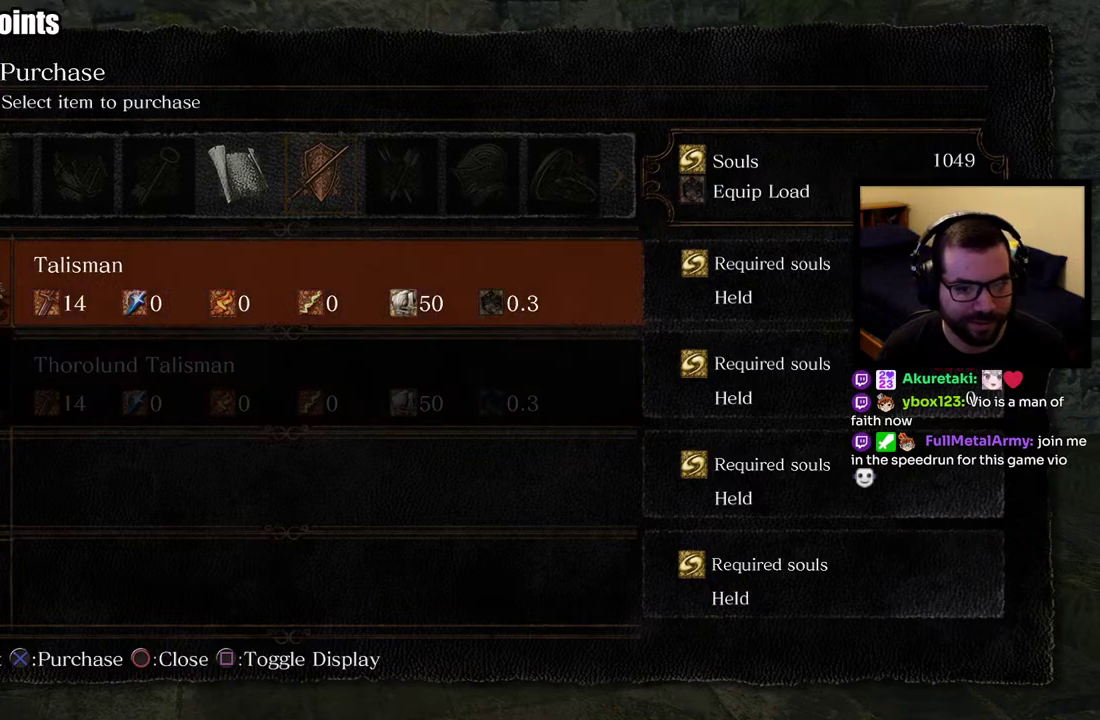
{"buttons": ["DPAD_UP"], "left_stick": "center", "right_stick": "center", "events": [[167, "DPAD_DOWN", "down"], [283, "DPAD_DOWN", "up"], [483, "DPAD_UP", "down"]]}
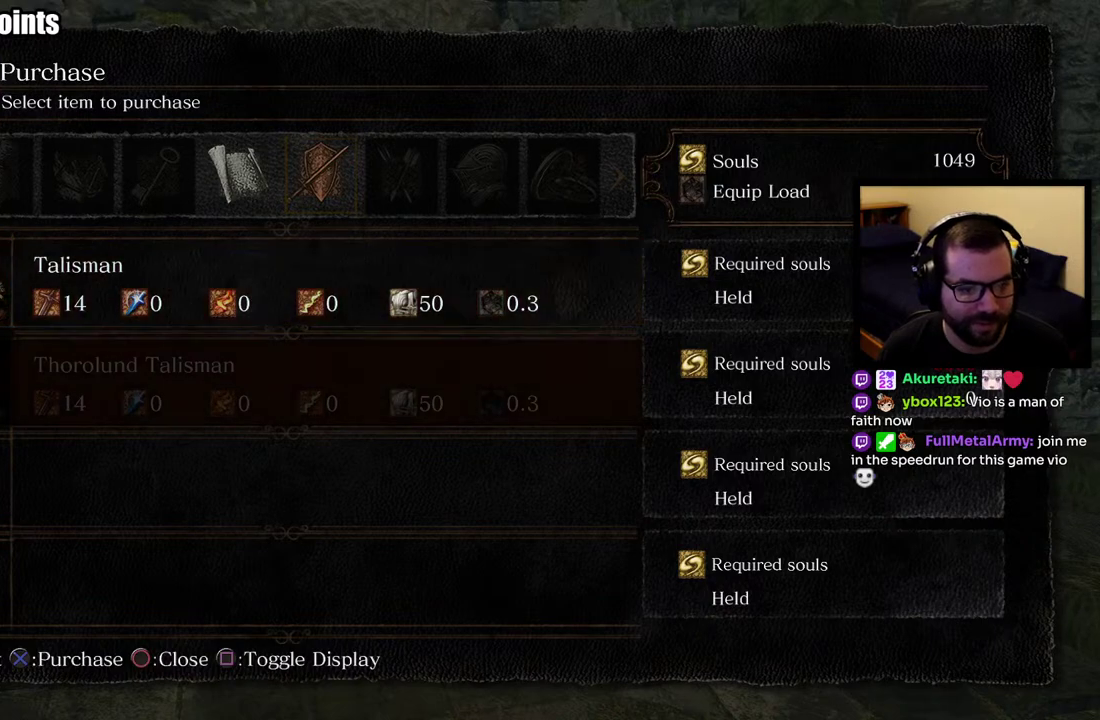
{"buttons": [], "left_stick": "center", "right_stick": "center", "events": [[83, "DPAD_UP", "up"]]}
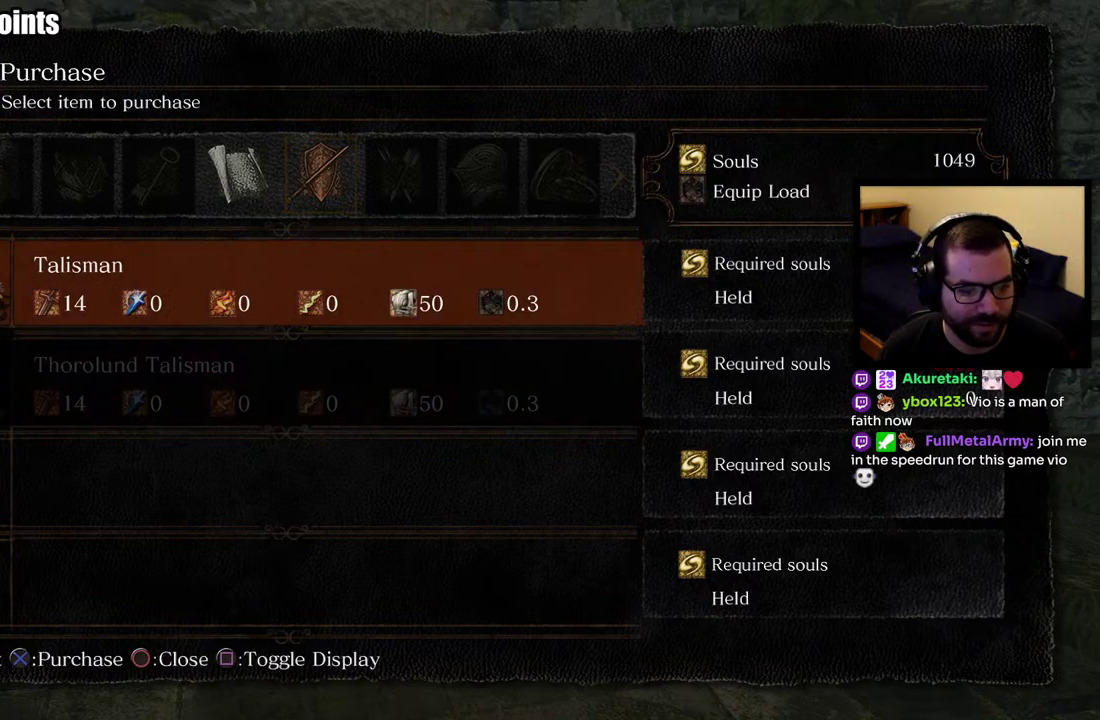
{"buttons": [], "left_stick": "center", "right_stick": "center", "events": [[100, "SQUARE", "down"], [217, "SQUARE", "up"]]}
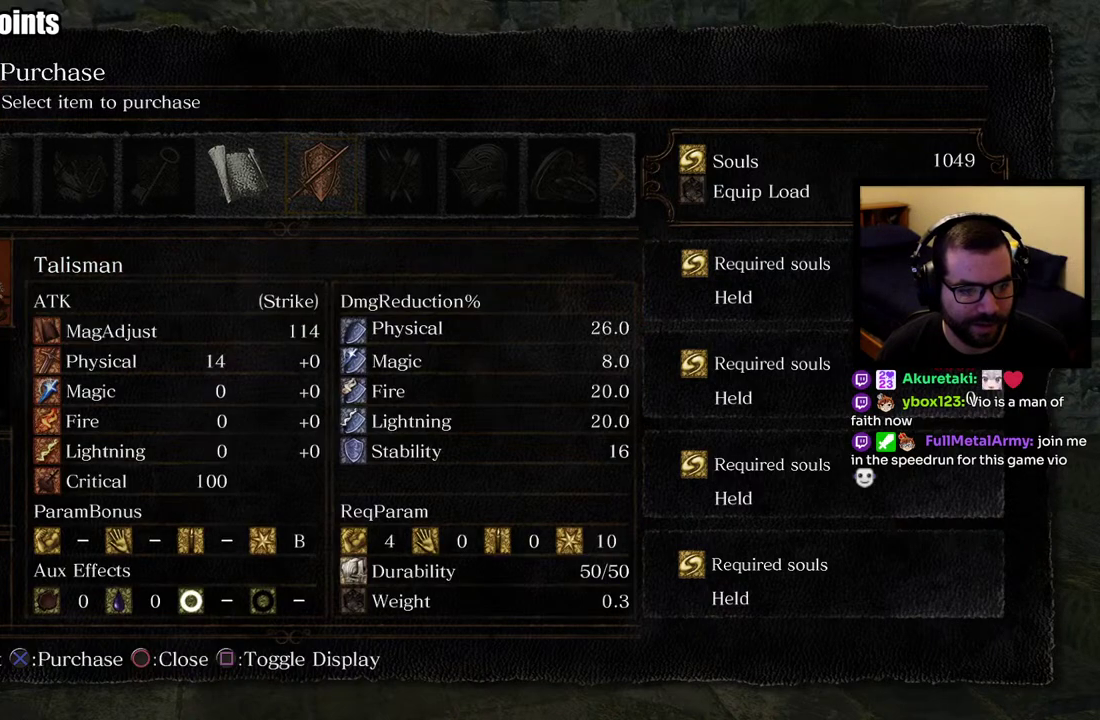
{"buttons": [], "left_stick": "center", "right_stick": "center", "events": []}
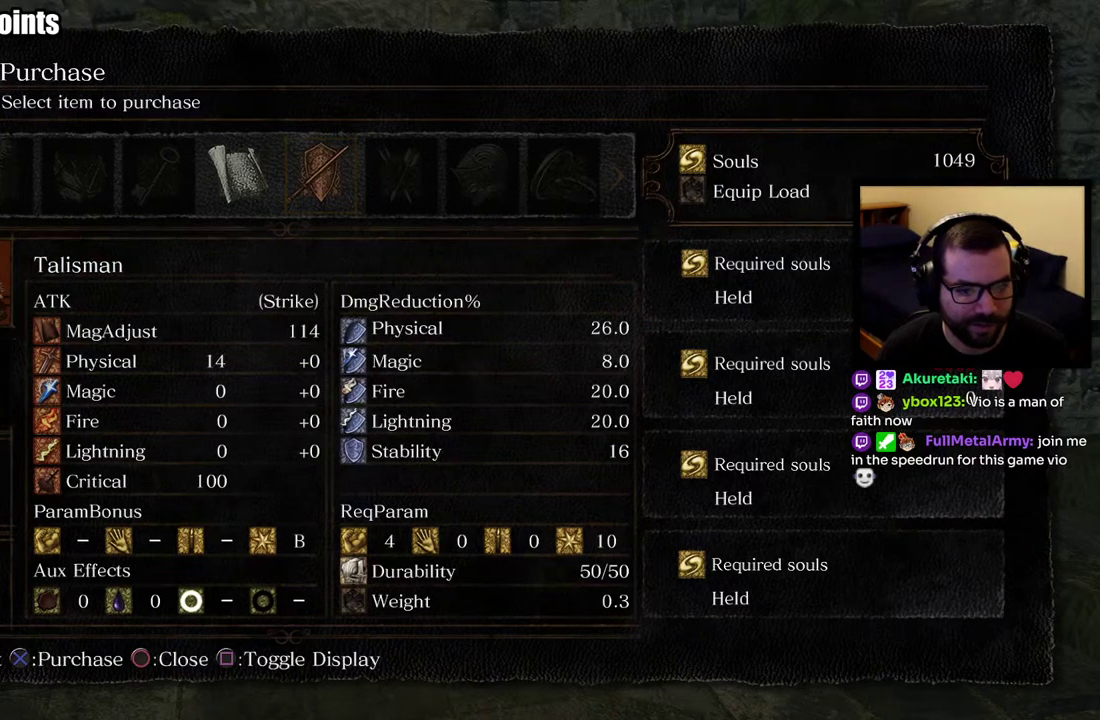
{"buttons": [], "left_stick": "center", "right_stick": "center", "events": []}
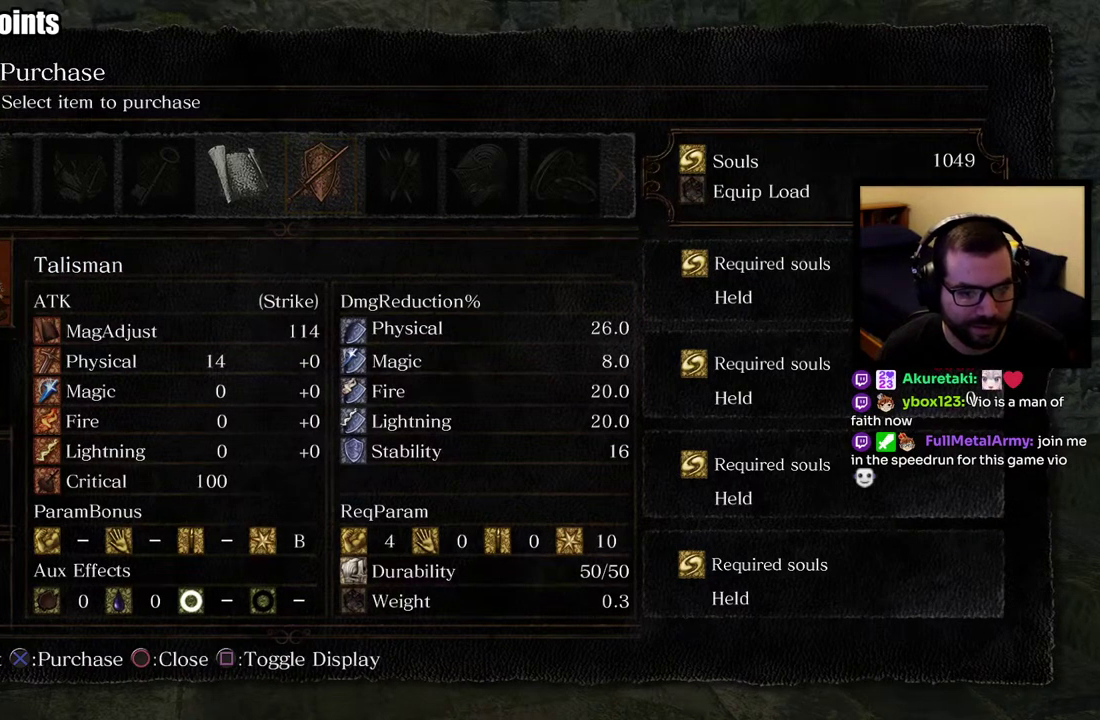
{"buttons": [], "left_stick": "center", "right_stick": "center", "events": []}
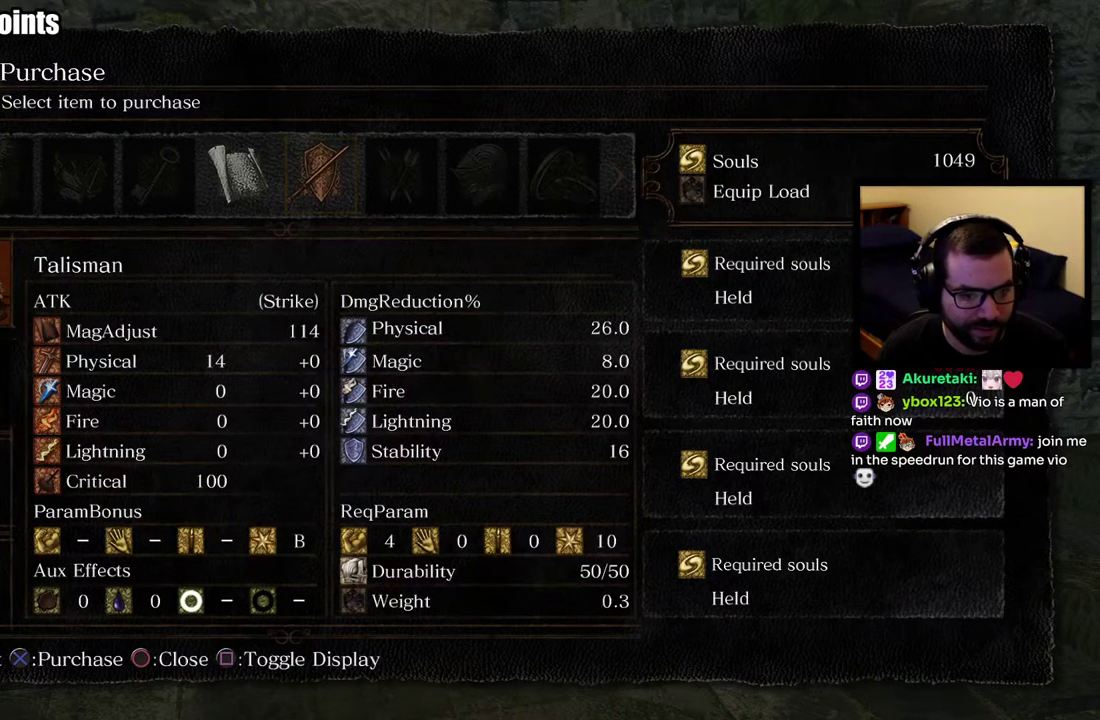
{"buttons": [], "left_stick": "center", "right_stick": "center", "events": []}
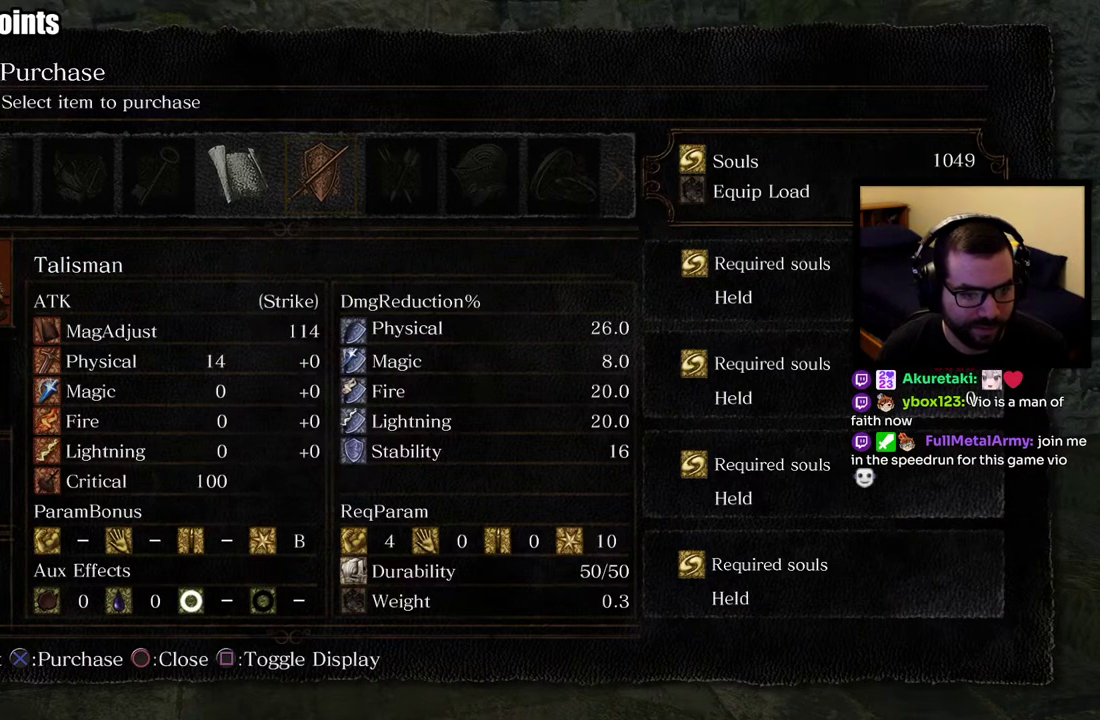
{"buttons": [], "left_stick": "center", "right_stick": "center", "events": []}
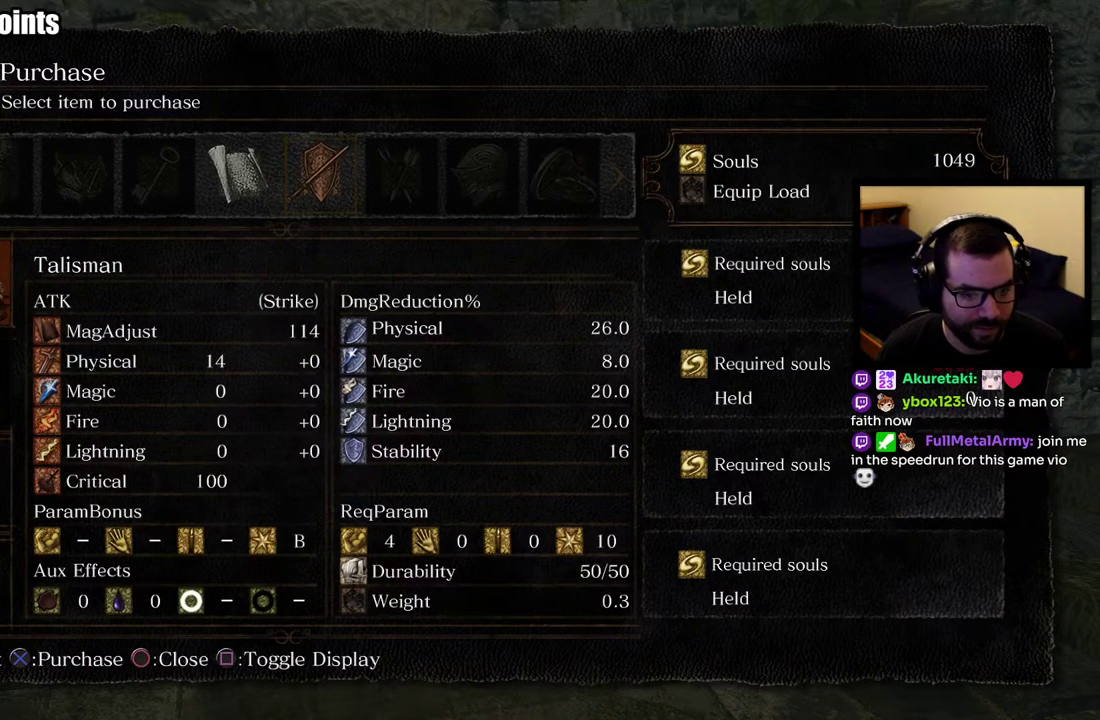
{"buttons": [], "left_stick": "center", "right_stick": "center", "events": []}
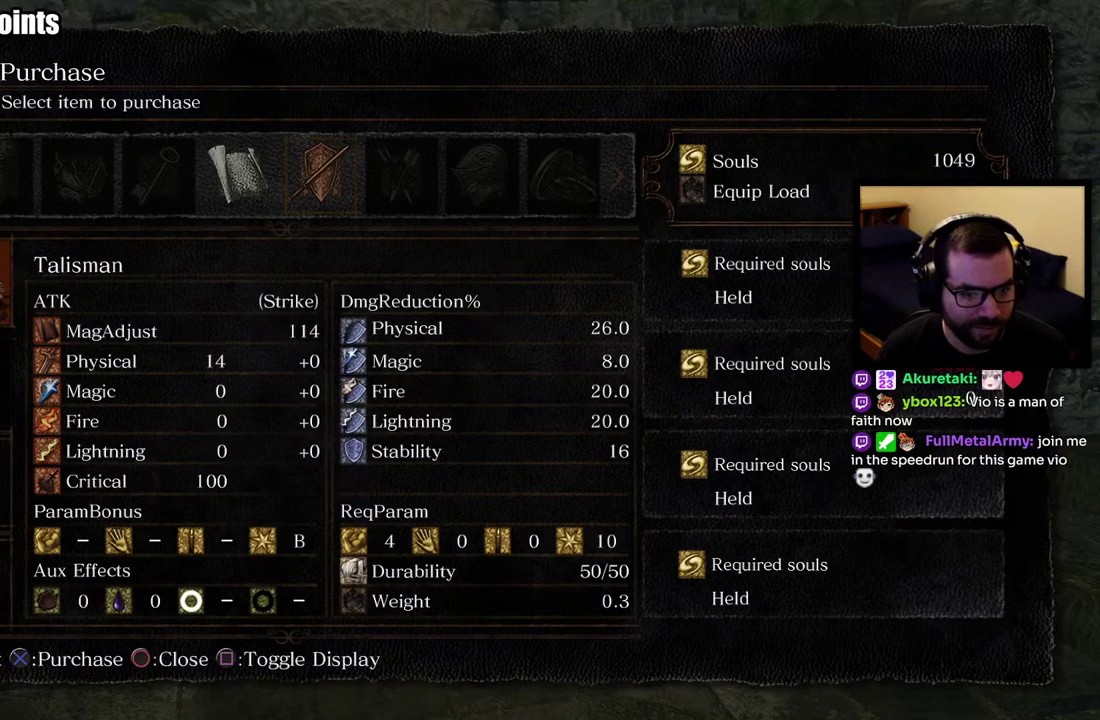
{"buttons": ["SQUARE"], "left_stick": "center", "right_stick": "center", "events": [[467, "SQUARE", "down"]]}
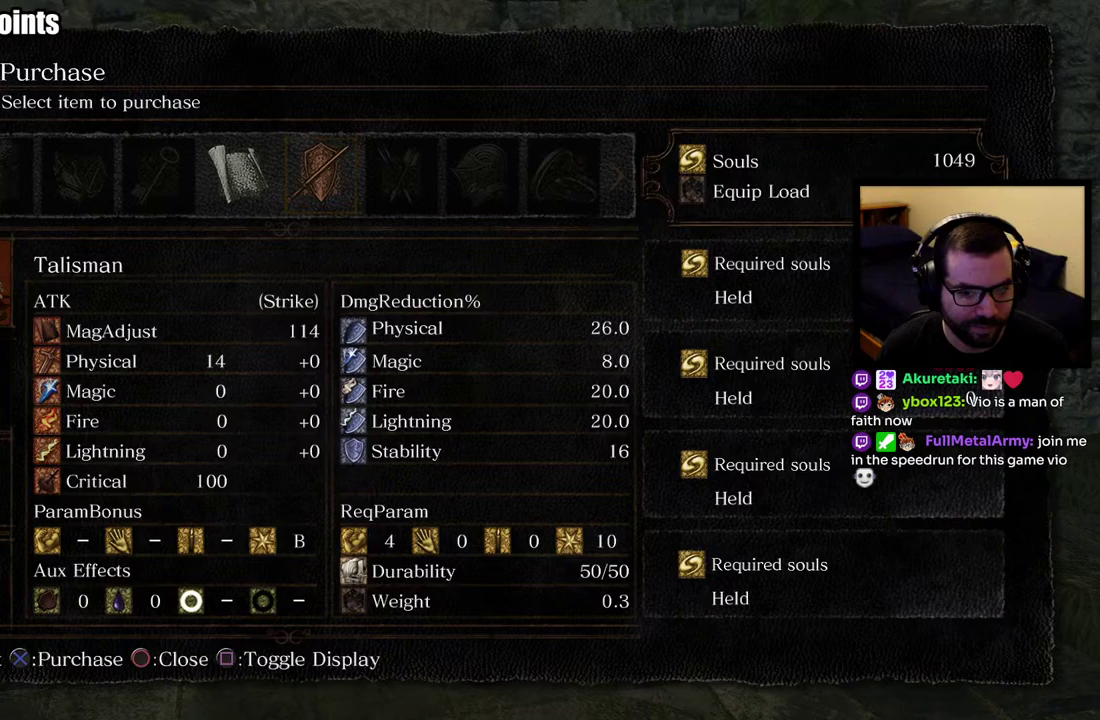
{"buttons": [], "left_stick": "center", "right_stick": "center", "events": [[117, "SQUARE", "up"]]}